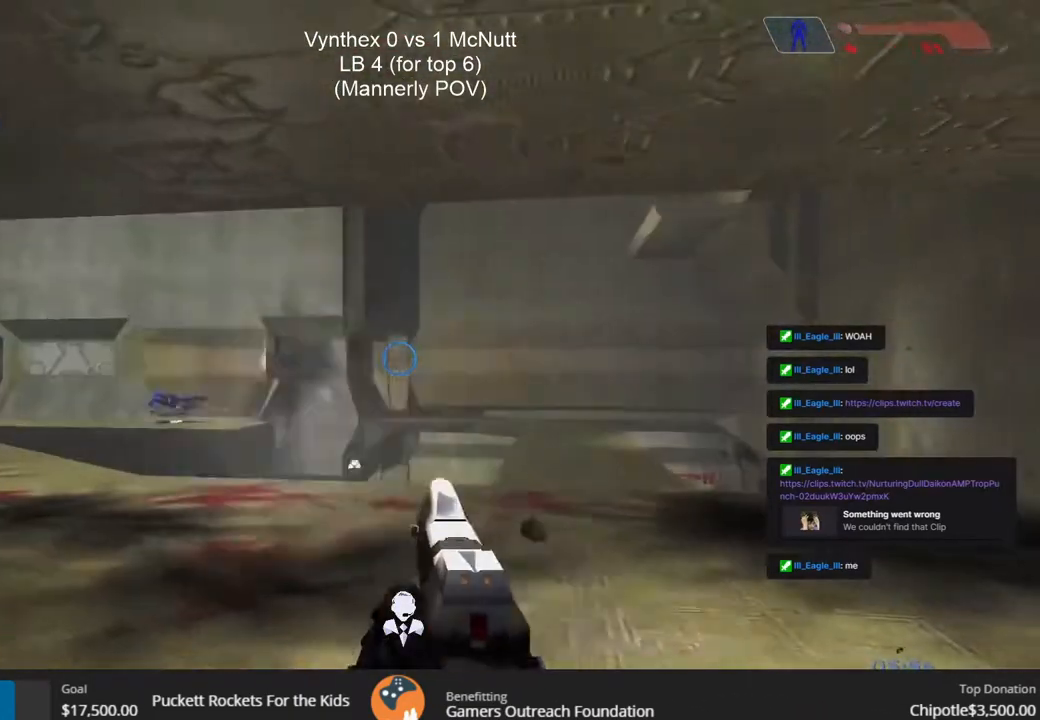
Gameplay with a controller (PlayStation layout); each line is a JSON object with the inputs held at the frame after it. "events" lists button and stick changes between this image and that frame as [ms after this image, input, new state], when the widget could be followed in between.
{"buttons": ["L3"], "left_stick": "center", "right_stick": "center", "events": [[67, "left_stick", "down-left"], [250, "left_stick", "down-right"], [333, "left_stick", "center"], [483, "L3", "down"]]}
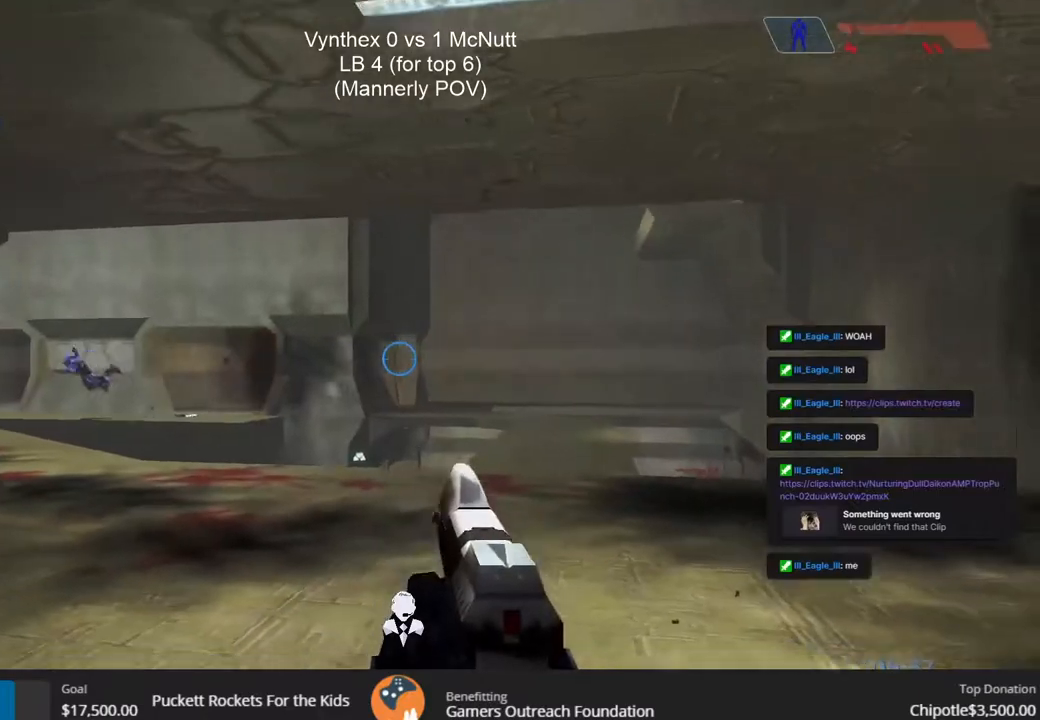
{"buttons": ["L3"], "left_stick": "center", "right_stick": "center", "events": []}
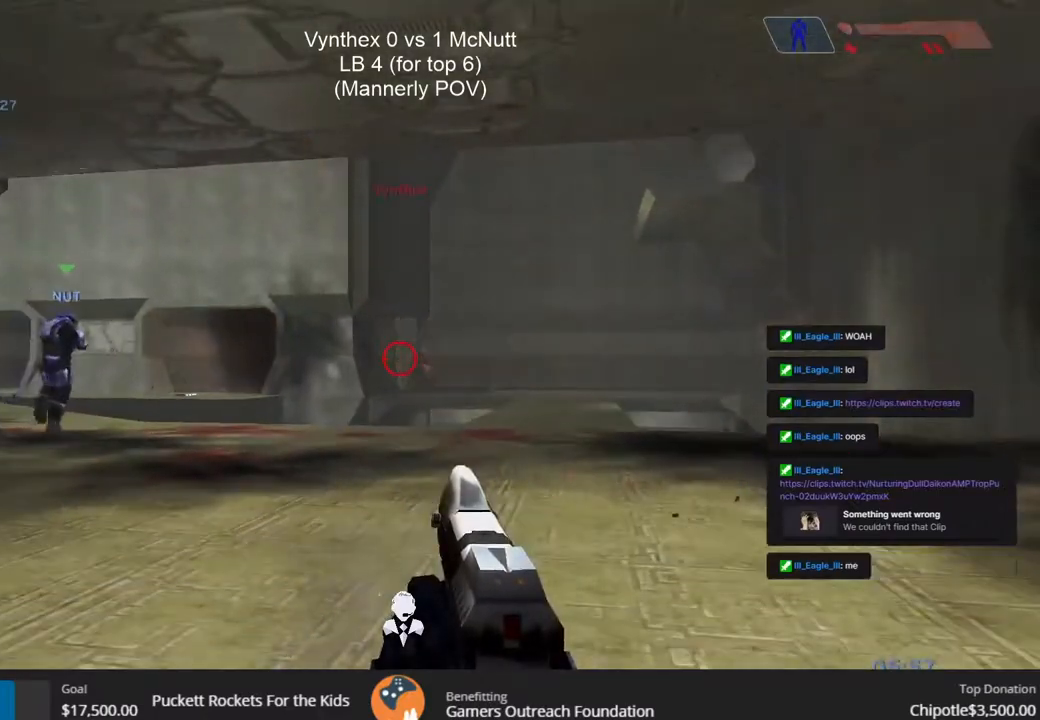
{"buttons": [], "left_stick": "center", "right_stick": "center", "events": [[83, "R2", "down"], [200, "R2", "up"], [250, "R2", "down"], [317, "R2", "up"], [400, "L3", "up"]]}
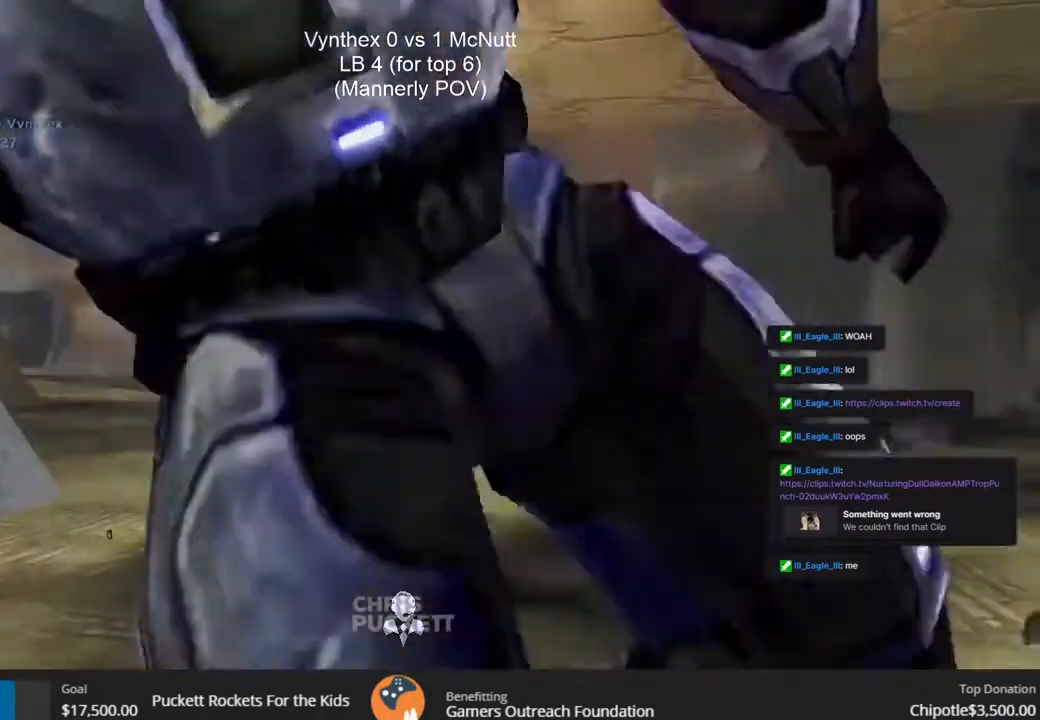
{"buttons": [], "left_stick": "center", "right_stick": "center", "events": []}
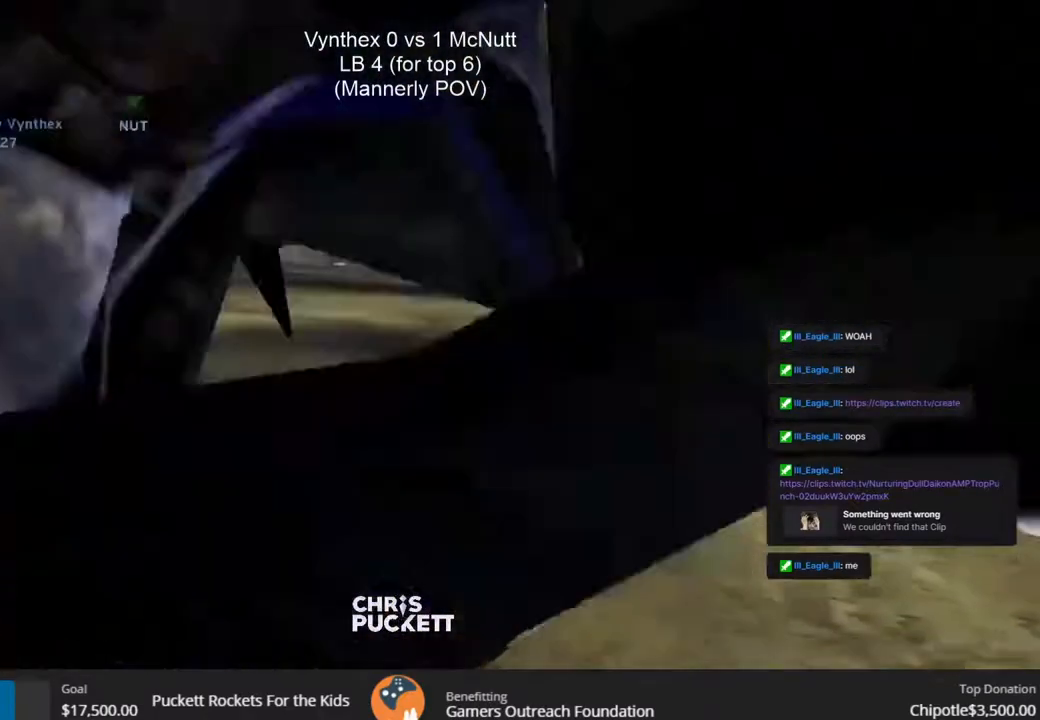
{"buttons": [], "left_stick": "center", "right_stick": "center", "events": []}
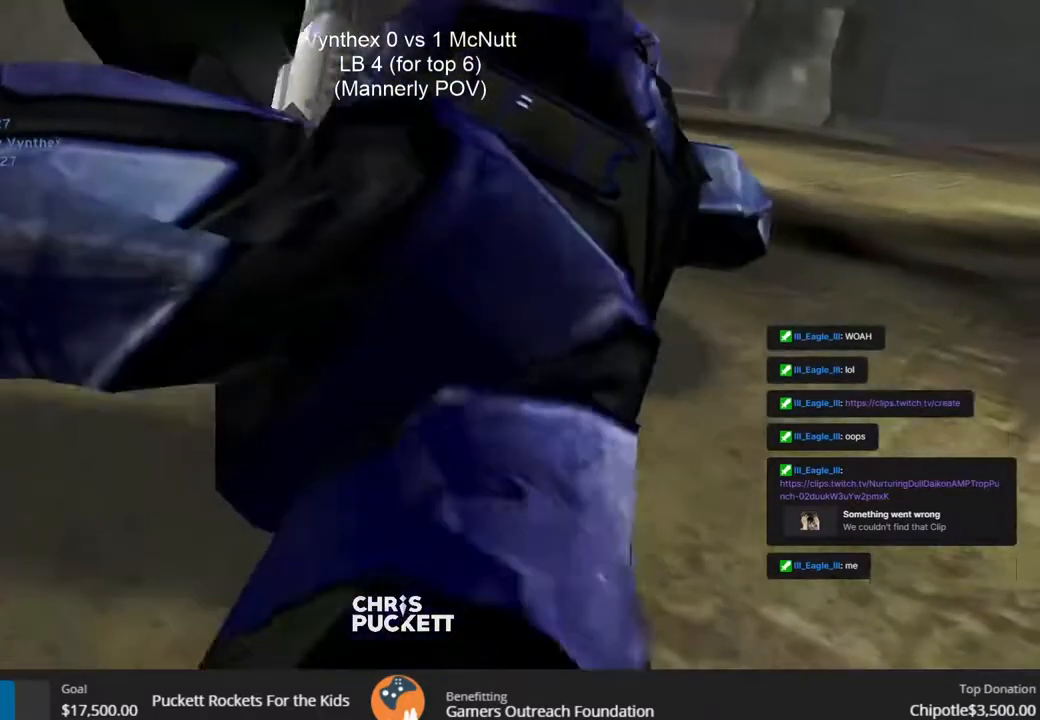
{"buttons": [], "left_stick": "center", "right_stick": "center", "events": []}
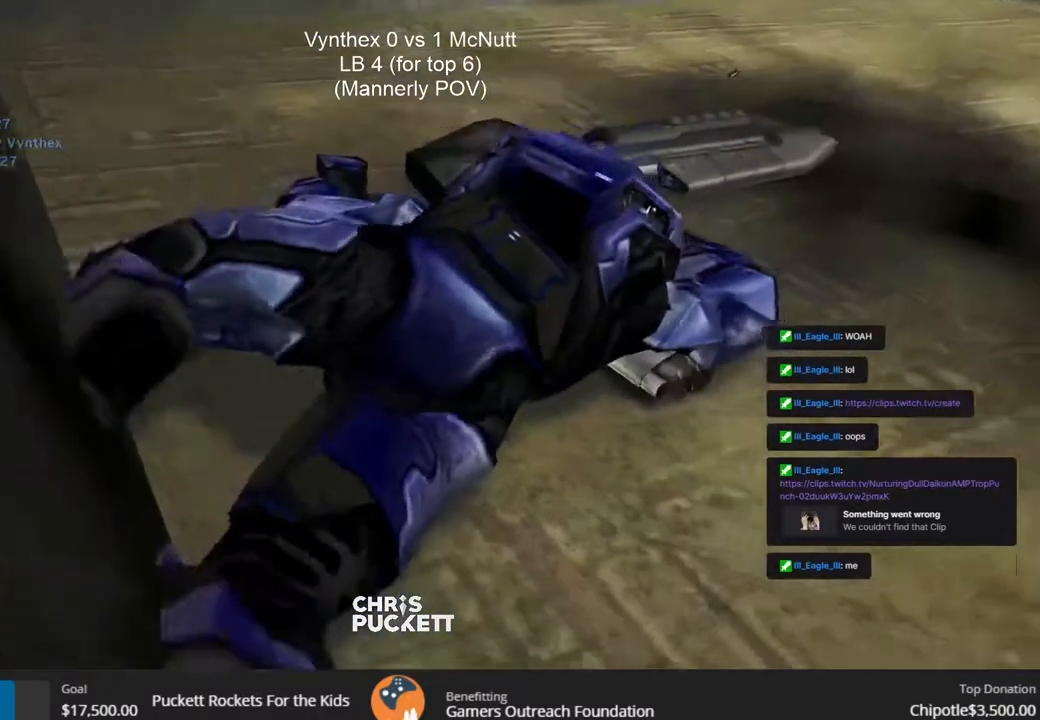
{"buttons": [], "left_stick": "center", "right_stick": "center", "events": []}
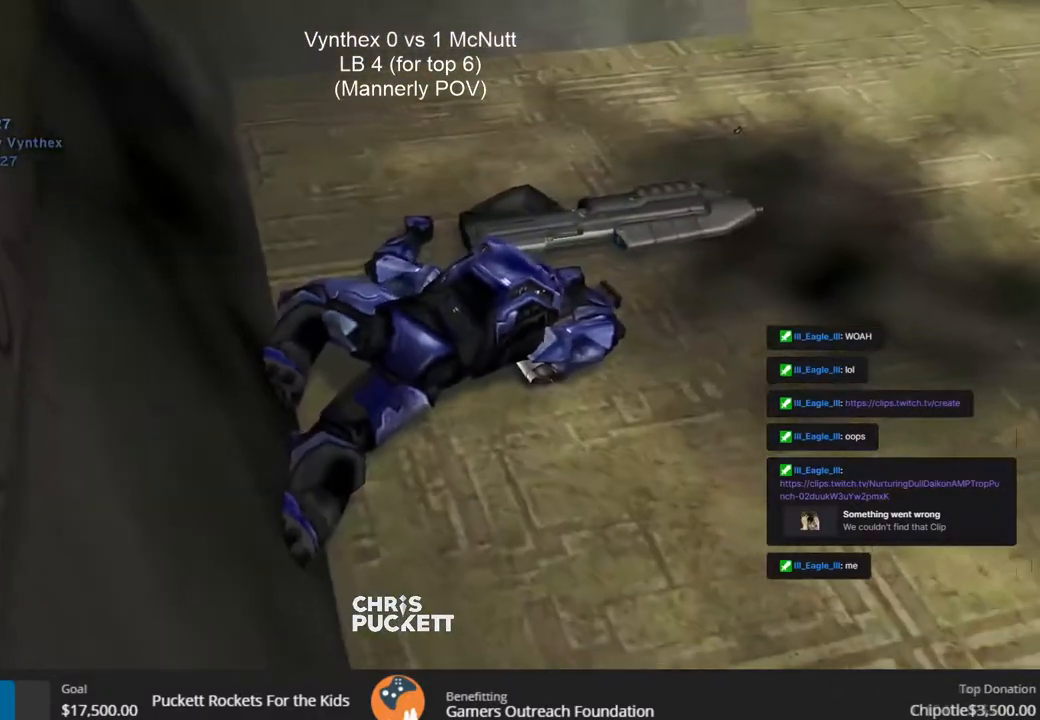
{"buttons": ["TOUCHPAD"], "left_stick": "center", "right_stick": "center", "events": [[483, "TOUCHPAD", "down"]]}
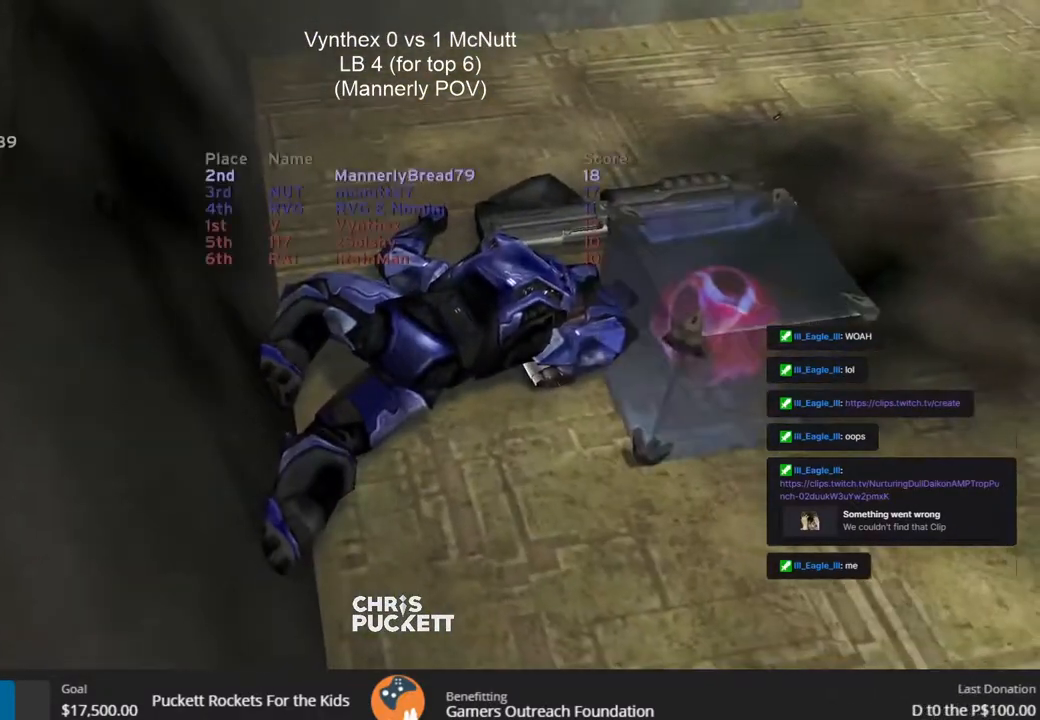
{"buttons": ["TOUCHPAD"], "left_stick": "center", "right_stick": "center", "events": []}
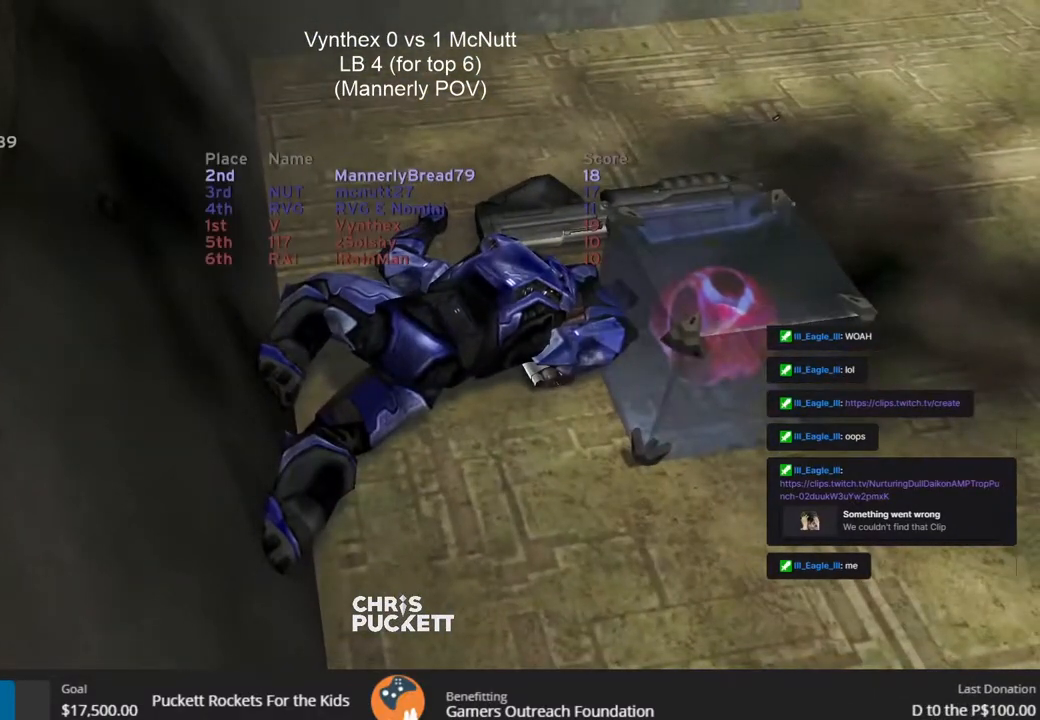
{"buttons": ["TOUCHPAD"], "left_stick": "center", "right_stick": "center", "events": []}
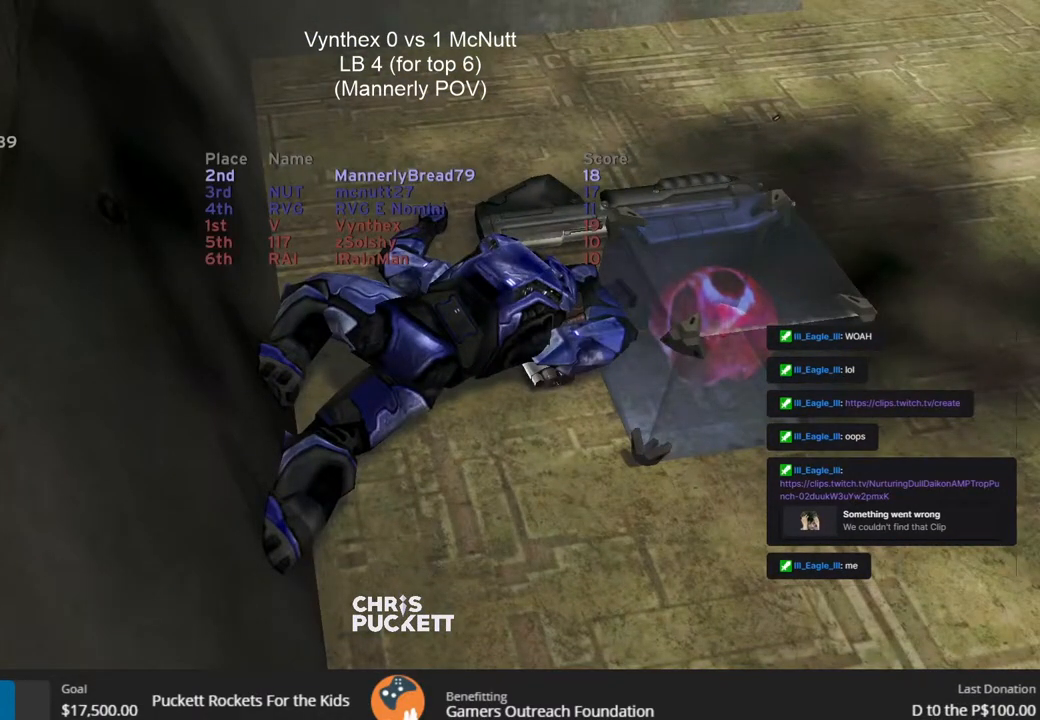
{"buttons": [], "left_stick": "center", "right_stick": "center", "events": [[100, "TOUCHPAD", "up"]]}
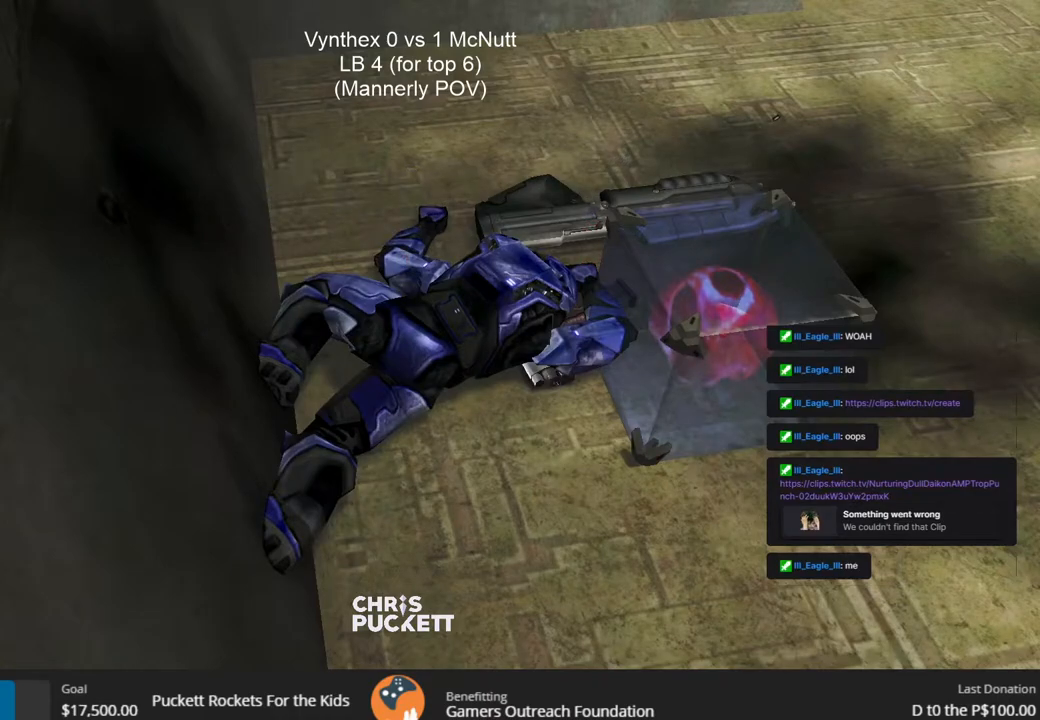
{"buttons": [], "left_stick": "center", "right_stick": "center", "events": []}
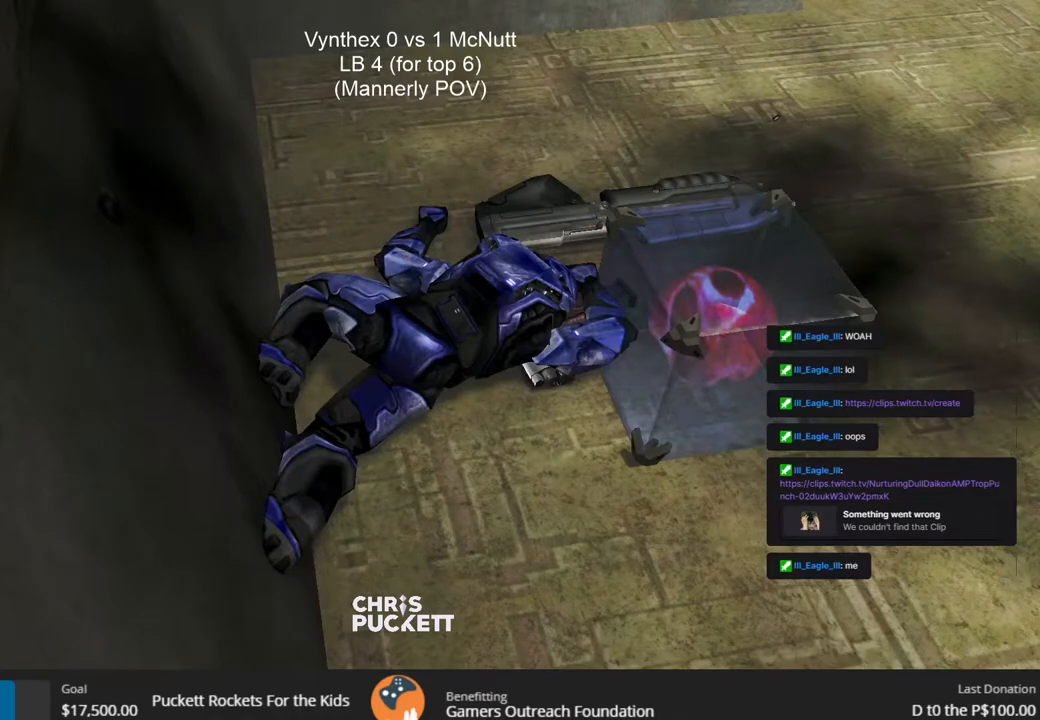
{"buttons": [], "left_stick": "center", "right_stick": "center", "events": []}
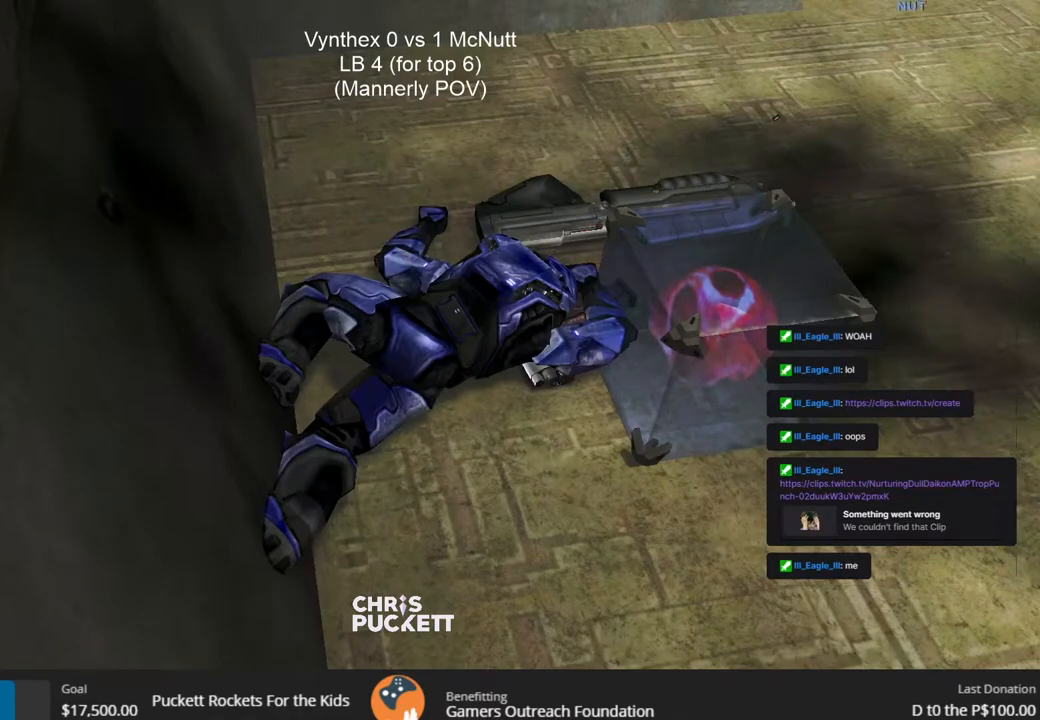
{"buttons": [], "left_stick": "right", "right_stick": "left", "events": [[233, "TRIANGLE", "down"], [317, "TRIANGLE", "up"], [350, "left_stick", "down-right"], [483, "left_stick", "right"], [483, "right_stick", "left"]]}
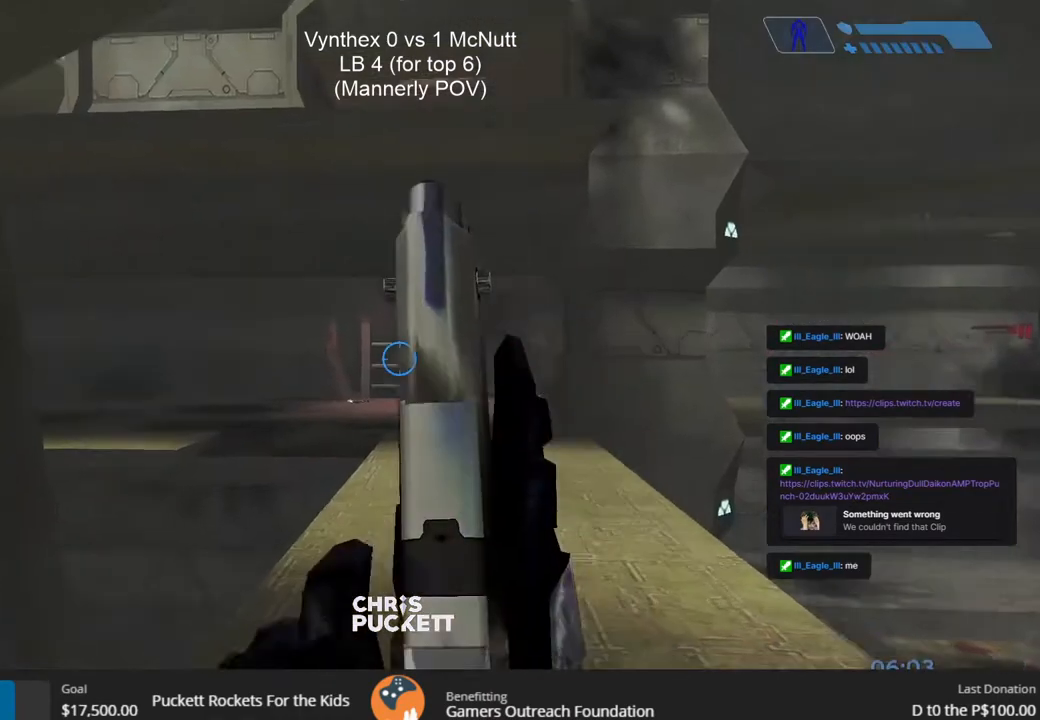
{"buttons": ["R2"], "left_stick": "right", "right_stick": "center", "events": [[50, "R2", "down"], [400, "right_stick", "center"]]}
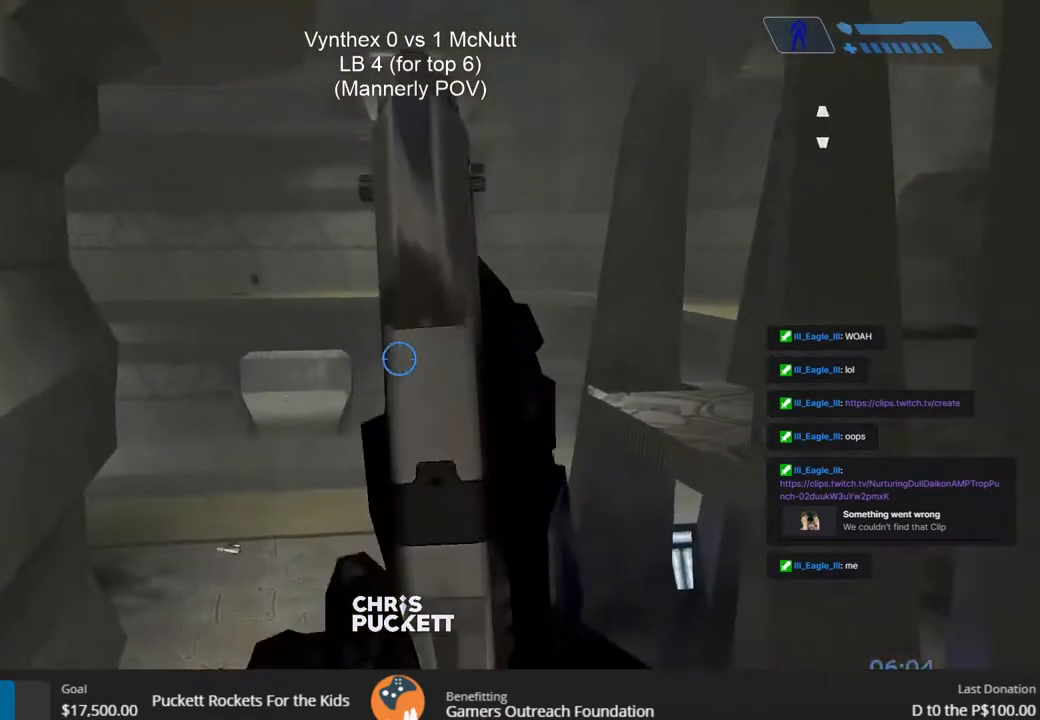
{"buttons": [], "left_stick": "right", "right_stick": "up-left", "events": [[100, "R2", "up"], [133, "right_stick", "up-left"], [350, "right_stick", "center"], [450, "right_stick", "up-left"]]}
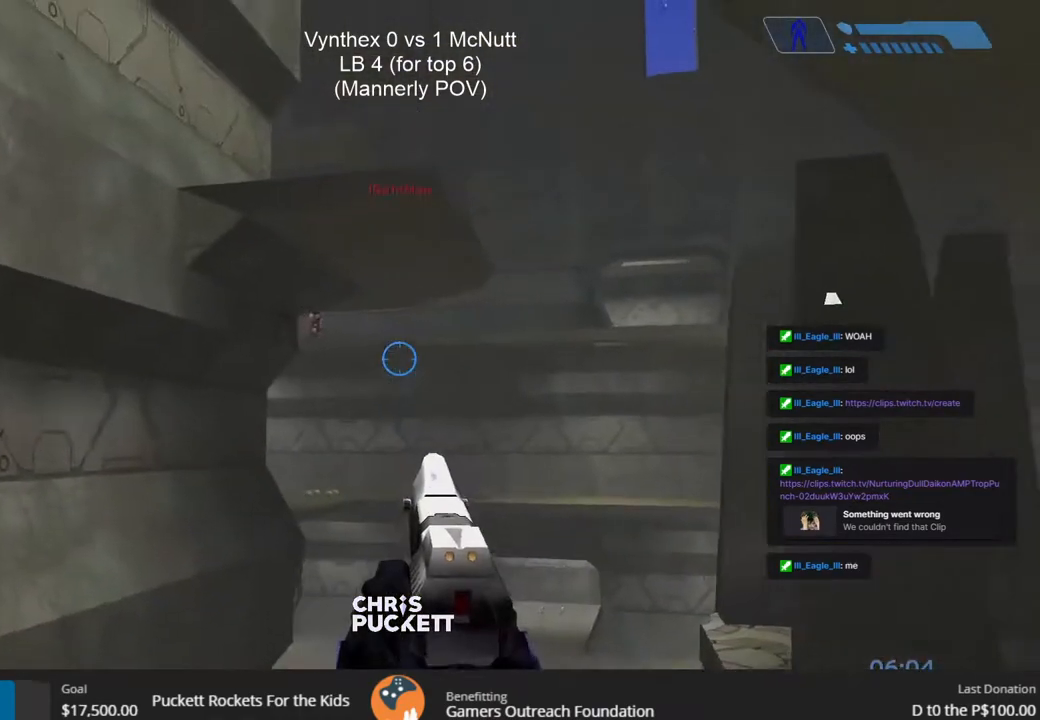
{"buttons": ["R2"], "left_stick": "right", "right_stick": "left", "events": [[167, "right_stick", "left"], [283, "R2", "down"], [433, "R2", "up"], [467, "R2", "down"]]}
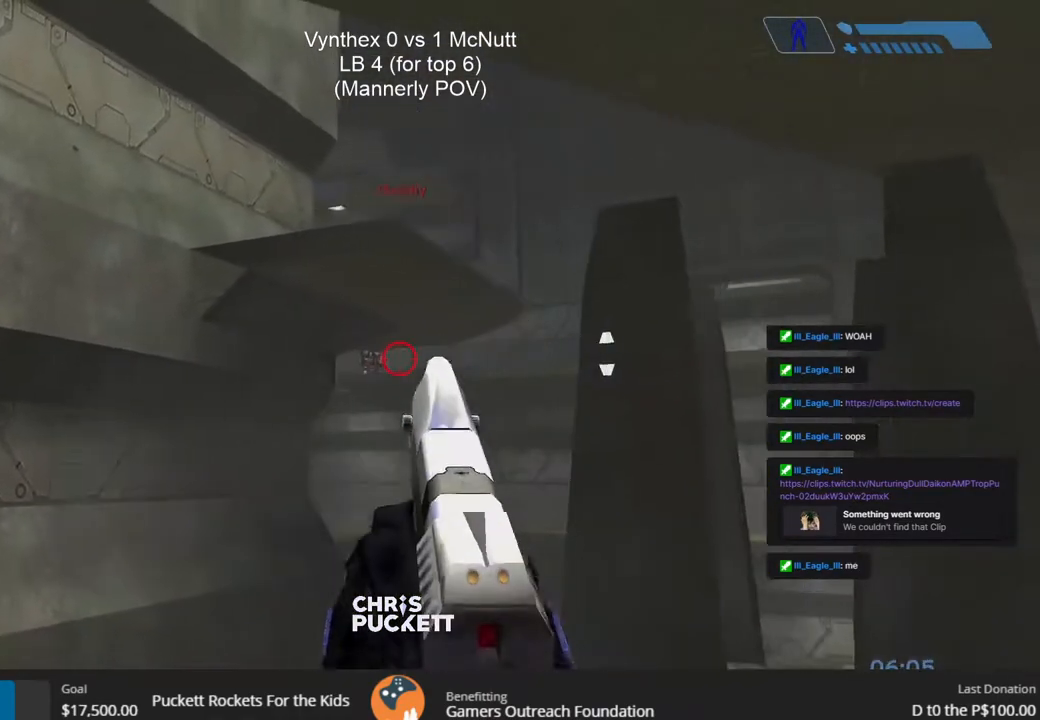
{"buttons": ["R2"], "left_stick": "up-left", "right_stick": "right", "events": [[67, "R2", "up"], [83, "left_stick", "up-left"], [133, "right_stick", "center"], [150, "R2", "down"], [150, "left_stick", "left"], [233, "R2", "up"], [283, "R2", "down"], [333, "R2", "up"], [383, "left_stick", "up-left"], [417, "right_stick", "right"], [433, "R2", "down"]]}
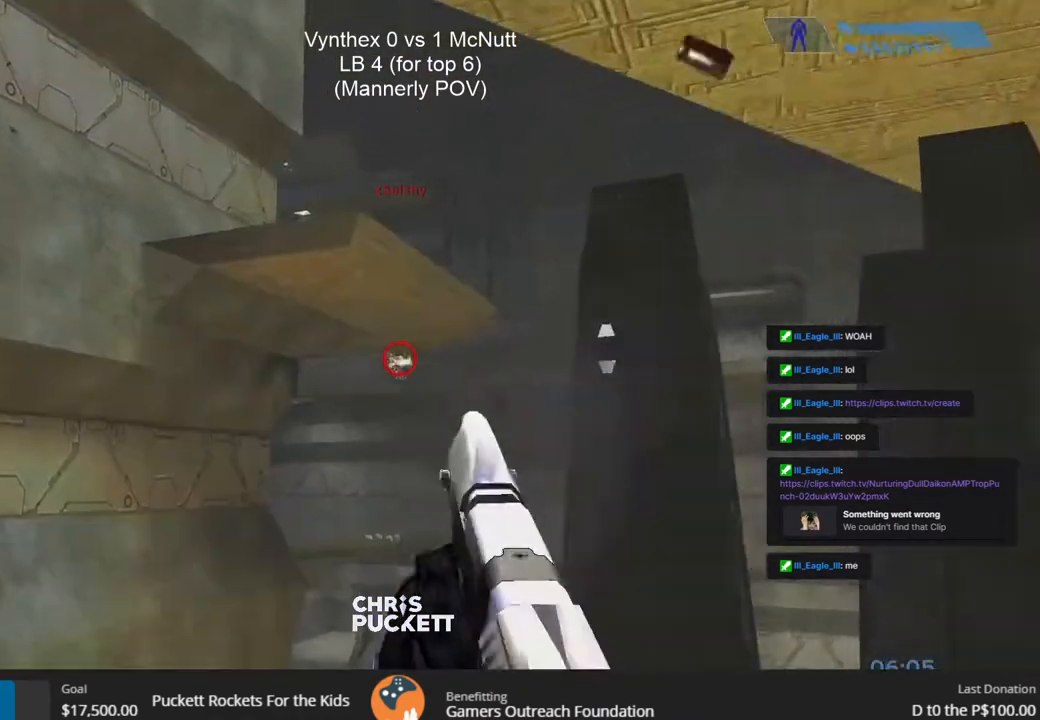
{"buttons": ["R2"], "left_stick": "down", "right_stick": "left", "events": [[67, "R2", "up"], [133, "R2", "down"], [133, "left_stick", "right"], [233, "R2", "up"], [233, "right_stick", "center"], [267, "R2", "down"], [300, "left_stick", "down-right"], [367, "R2", "up"], [417, "R2", "down"], [450, "left_stick", "down"], [450, "right_stick", "left"]]}
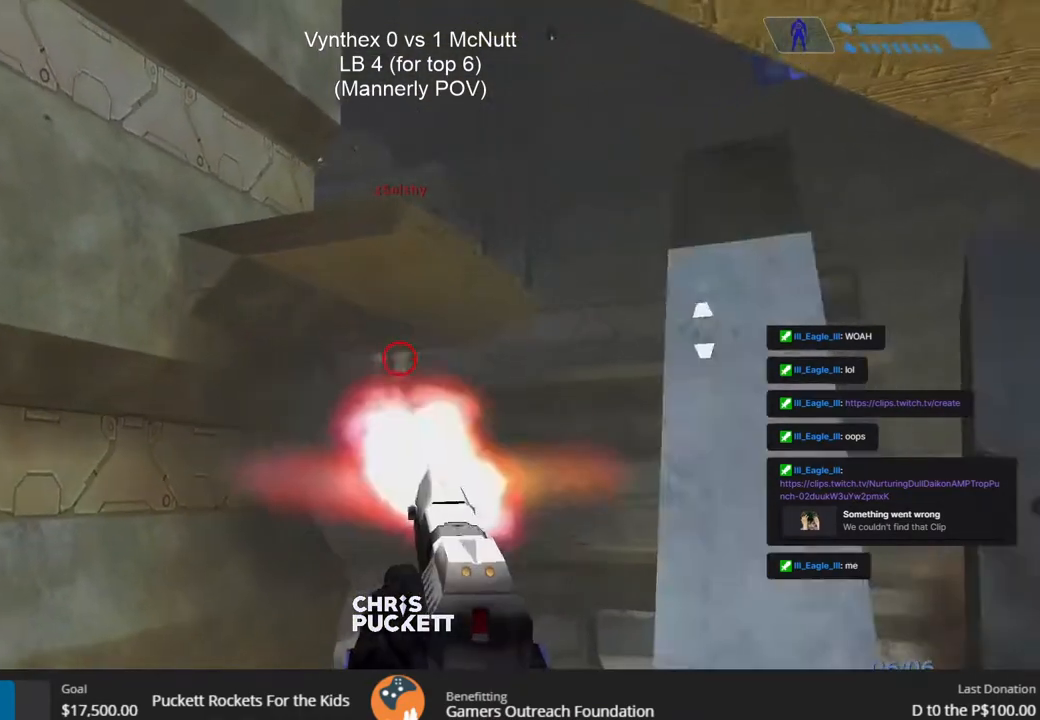
{"buttons": ["R2"], "left_stick": "down-right", "right_stick": "center", "events": [[50, "left_stick", "down-right"], [67, "R2", "up"], [133, "R2", "down"], [233, "R2", "up"], [250, "R2", "down"], [250, "right_stick", "center"], [383, "R3", "down"], [483, "R3", "up"]]}
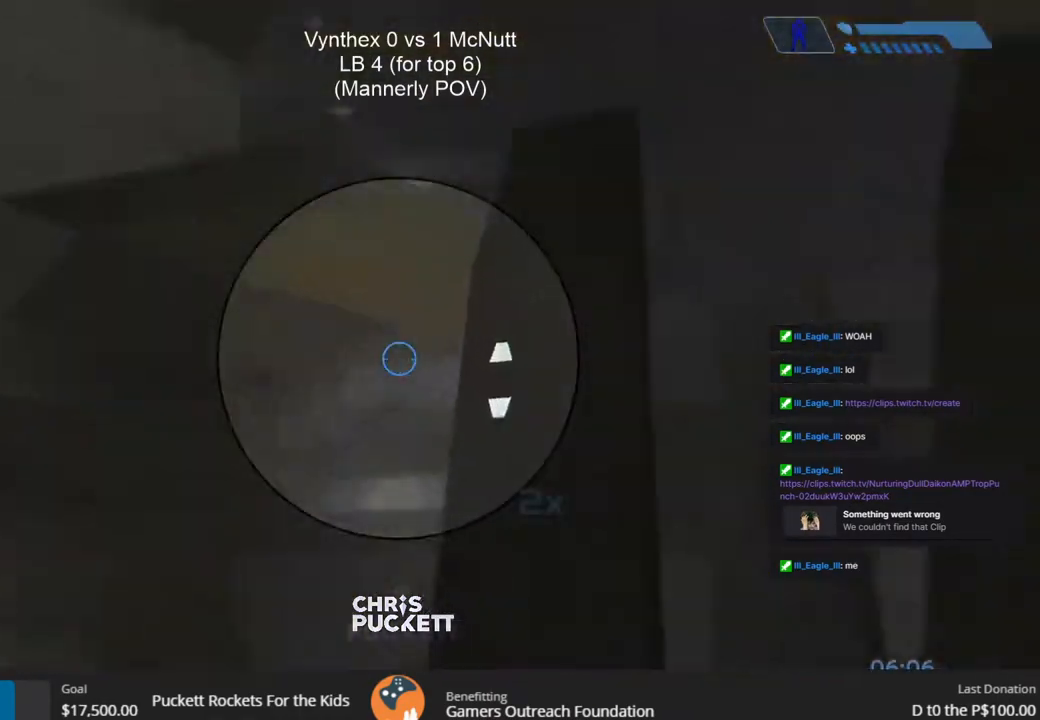
{"buttons": [], "left_stick": "down-right", "right_stick": "center", "events": [[17, "R2", "up"], [167, "R3", "down"], [167, "right_stick", "left"], [217, "right_stick", "up-left"], [267, "R3", "up"], [333, "right_stick", "center"]]}
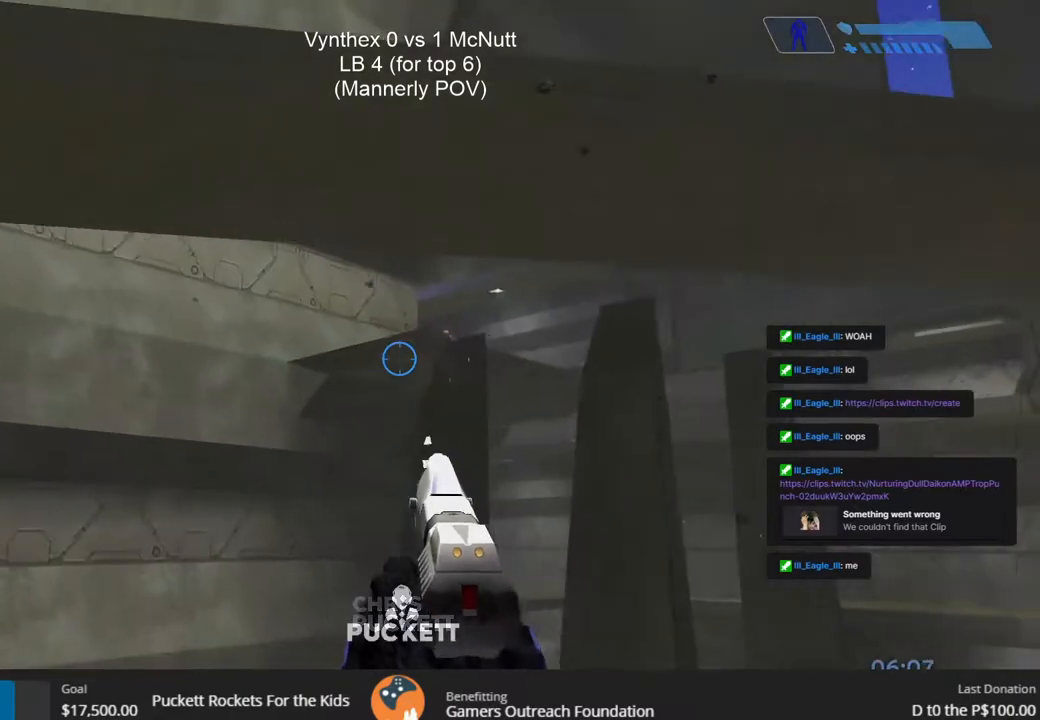
{"buttons": [], "left_stick": "down-right", "right_stick": "center", "events": []}
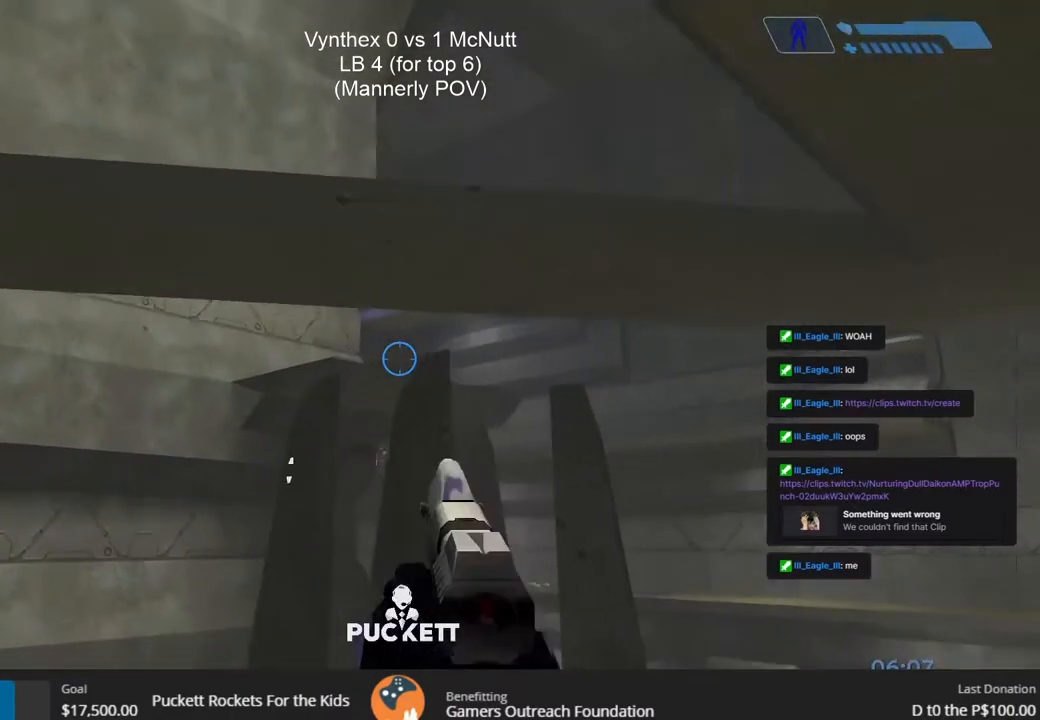
{"buttons": [], "left_stick": "down-right", "right_stick": "center", "events": [[267, "right_stick", "left"], [400, "right_stick", "center"]]}
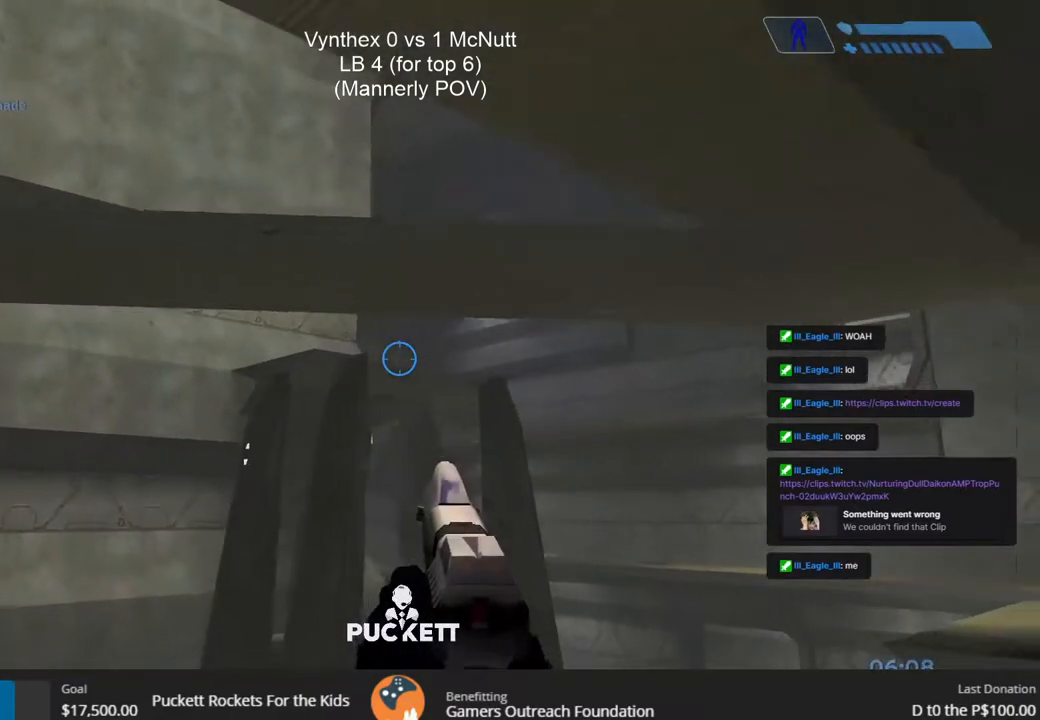
{"buttons": [], "left_stick": "down-right", "right_stick": "center", "events": []}
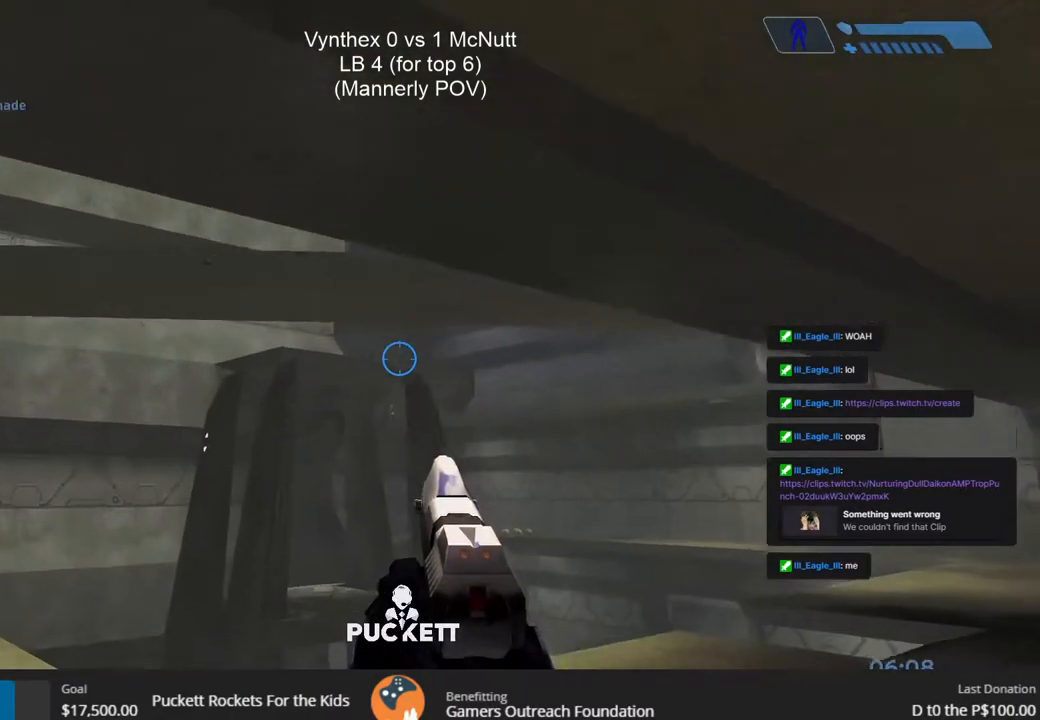
{"buttons": [], "left_stick": "down-right", "right_stick": "center", "events": [[17, "right_stick", "down"], [167, "right_stick", "center"], [250, "R2", "down"], [367, "R2", "up"]]}
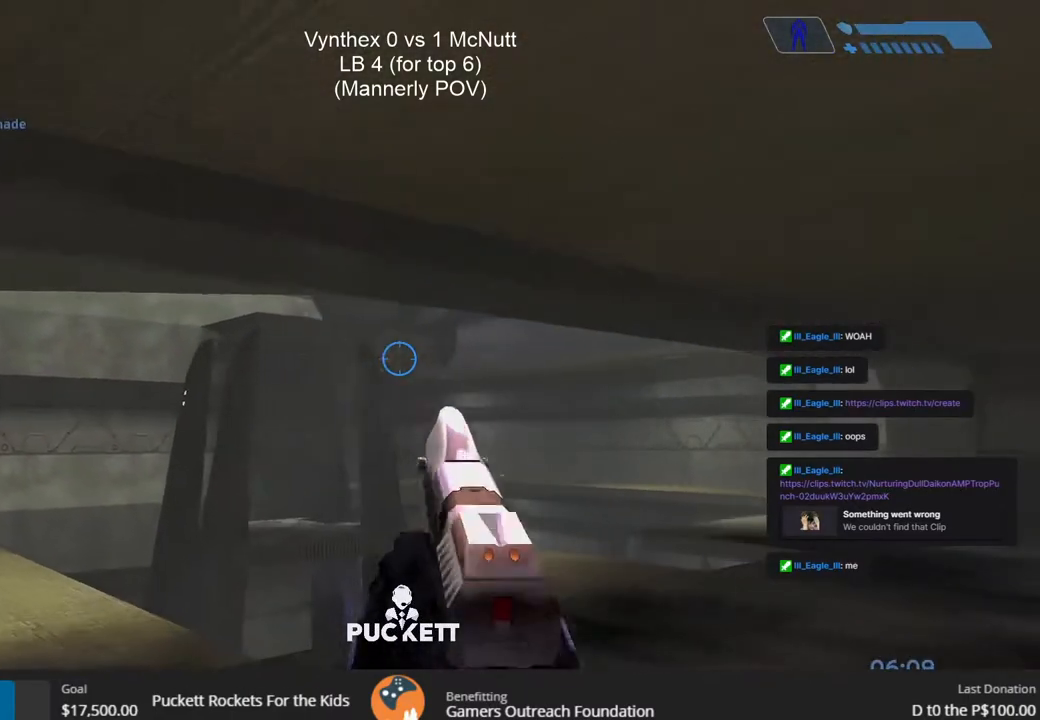
{"buttons": ["R2"], "left_stick": "left", "right_stick": "center", "events": [[17, "left_stick", "right"], [67, "R2", "down"], [117, "left_stick", "left"], [200, "R2", "up"], [467, "R2", "down"]]}